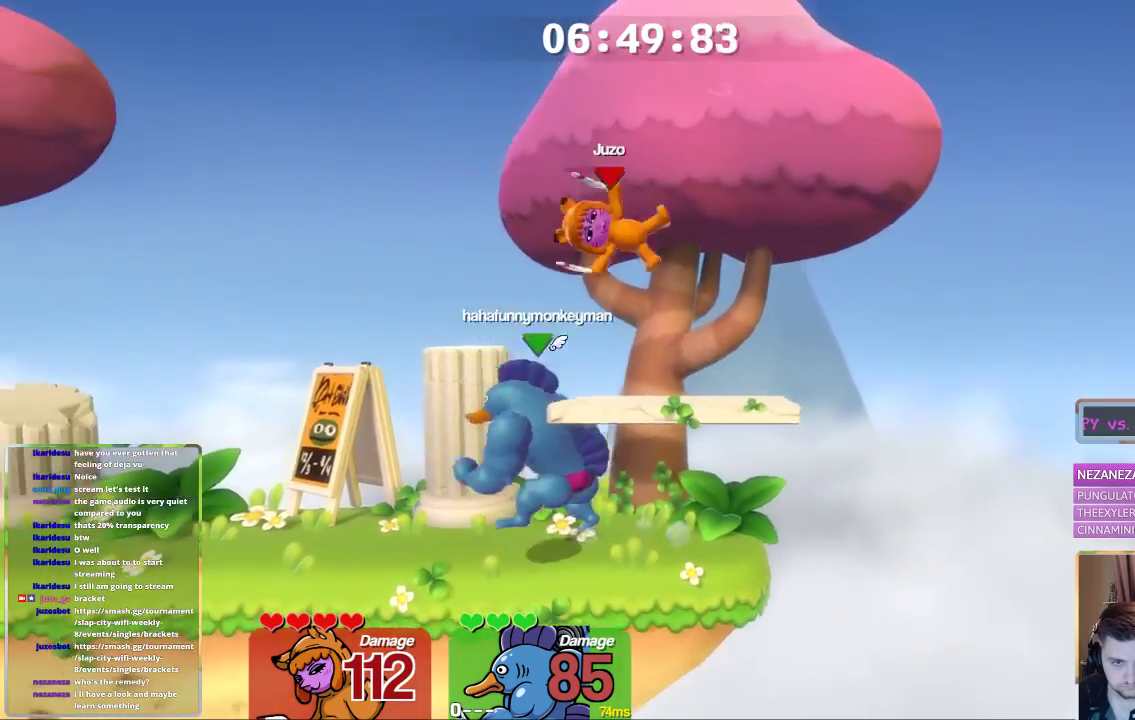
Gameplay with a controller (Xbox layout); each line is a JSON object with the inputs held at the frame after it. "events" lists button and stick changes between this image and that frame as [ms after this image, input, new state], when the widget could be followed in between.
{"buttons": ["L1", "L3"], "left_stick": "up-left", "right_stick": "center", "events": [[283, "left_stick", "up-left"], [433, "L3", "down"]]}
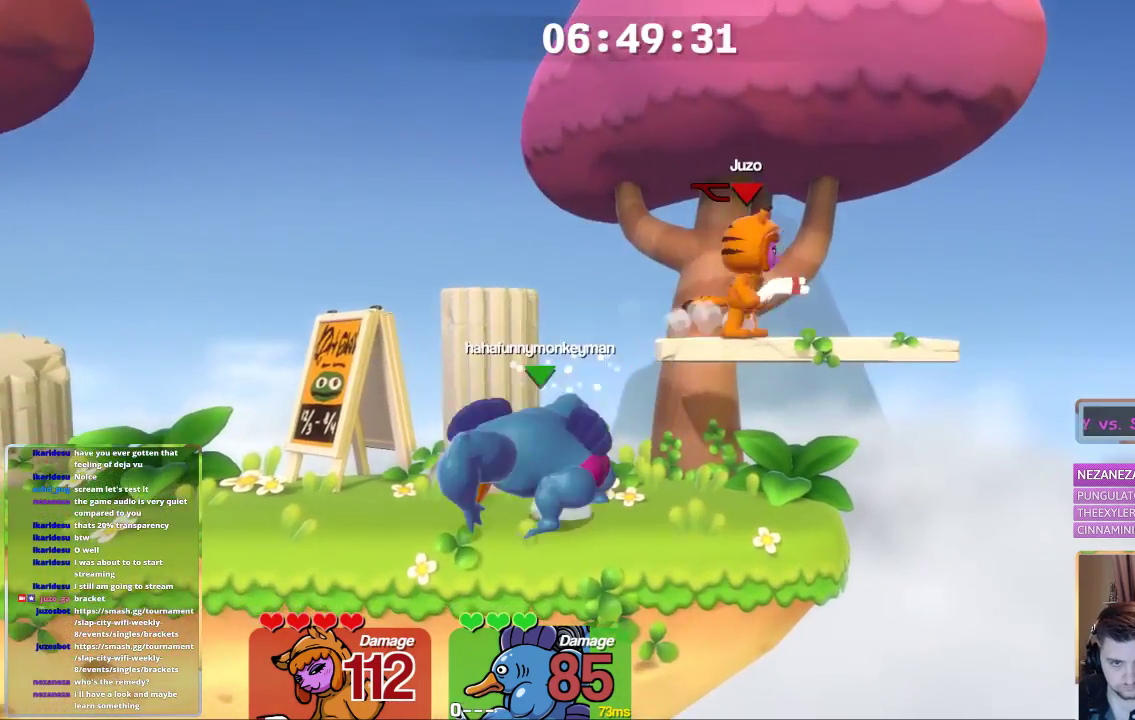
{"buttons": ["L2"], "left_stick": "center", "right_stick": "center", "events": [[133, "L3", "up"], [233, "left_stick", "center"], [383, "L1", "up"], [483, "L2", "down"]]}
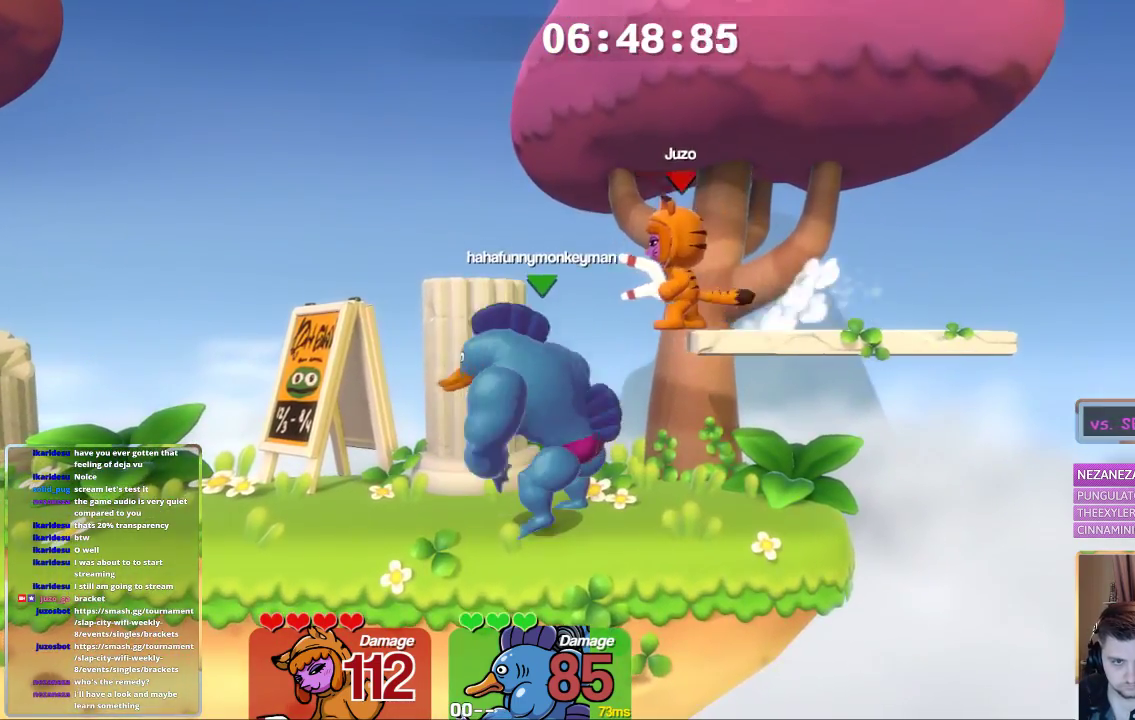
{"buttons": ["L2"], "left_stick": "center", "right_stick": "center", "events": []}
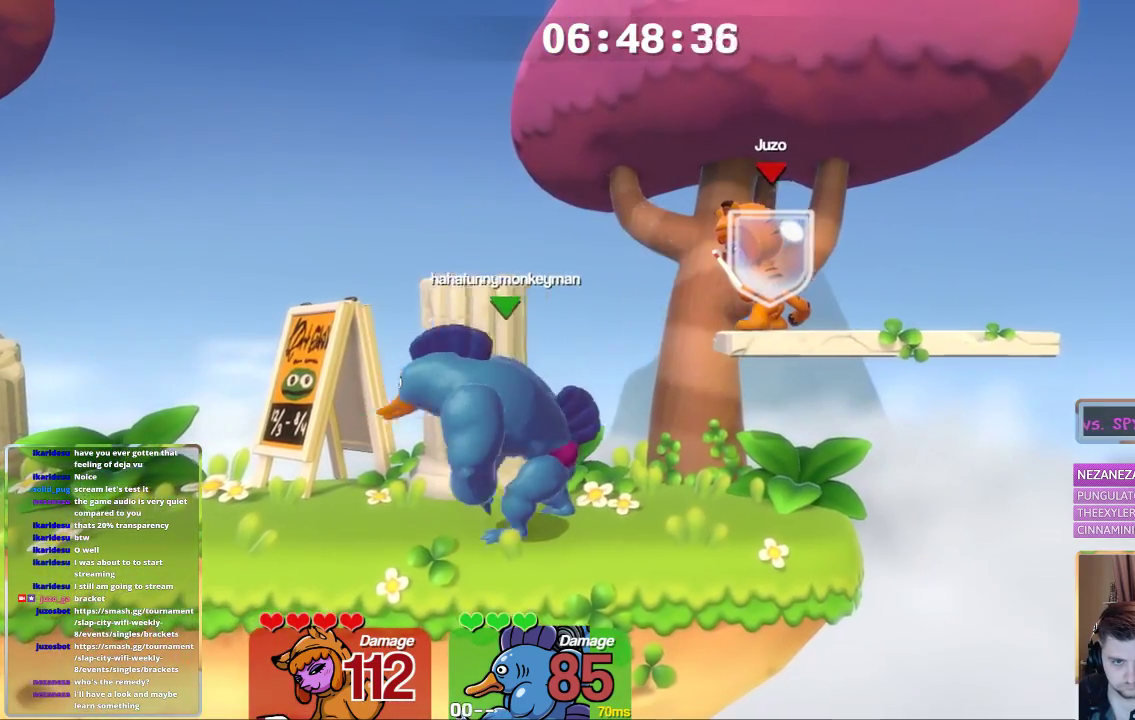
{"buttons": ["L1"], "left_stick": "left", "right_stick": "center", "events": [[150, "X", "down"], [250, "L2", "up"], [250, "X", "up"], [450, "L1", "down"], [450, "left_stick", "left"]]}
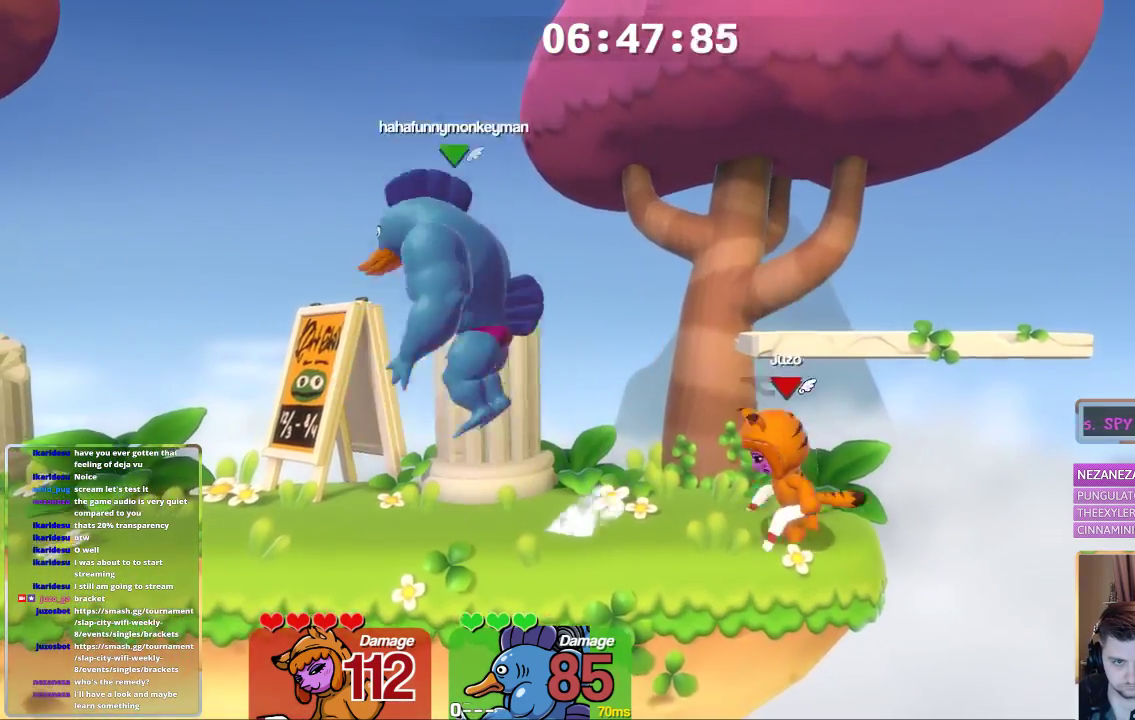
{"buttons": ["A", "B", "L1"], "left_stick": "left", "right_stick": "center", "events": [[67, "L1", "up"], [67, "left_stick", "center"], [117, "L1", "down"], [117, "left_stick", "left"], [150, "A", "down"], [217, "L1", "up"], [217, "left_stick", "center"], [267, "B", "down"], [417, "L1", "down"], [417, "left_stick", "left"]]}
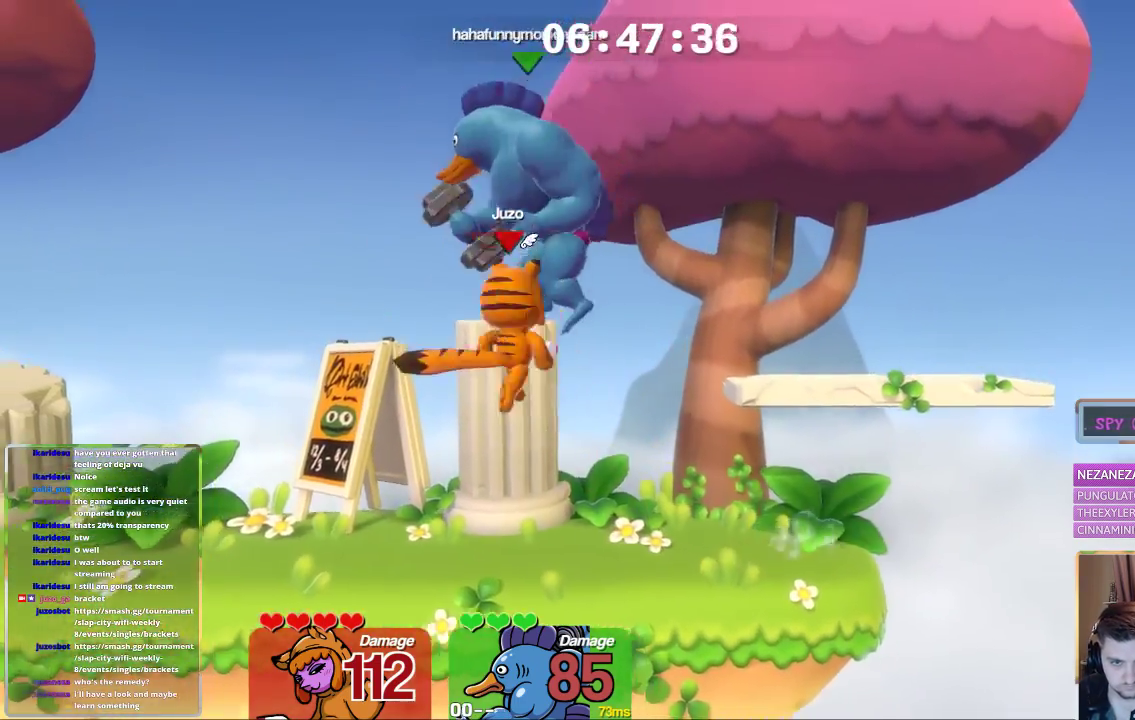
{"buttons": [], "left_stick": "center", "right_stick": "center", "events": [[117, "A", "up"], [117, "B", "up"], [183, "left_stick", "right"], [333, "L1", "up"], [383, "left_stick", "center"]]}
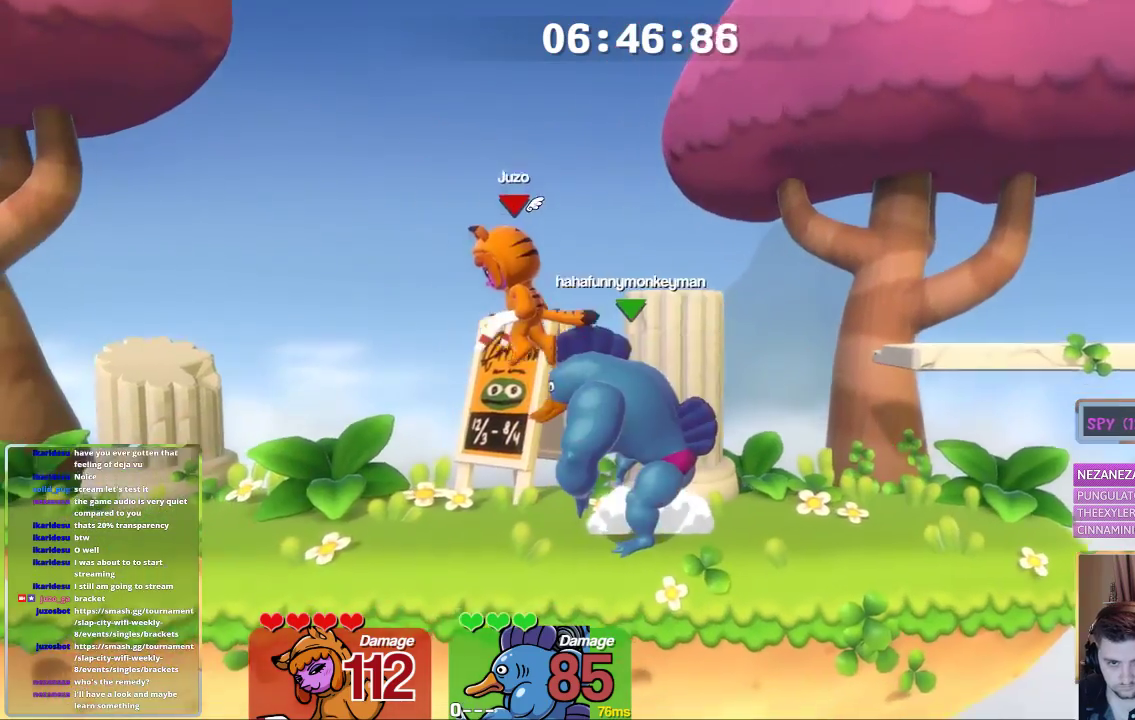
{"buttons": ["L1"], "left_stick": "left", "right_stick": "center", "events": [[17, "B", "down"], [117, "left_stick", "down"], [167, "L1", "down"], [233, "B", "up"], [233, "L1", "up"], [283, "L1", "down"], [333, "left_stick", "left"]]}
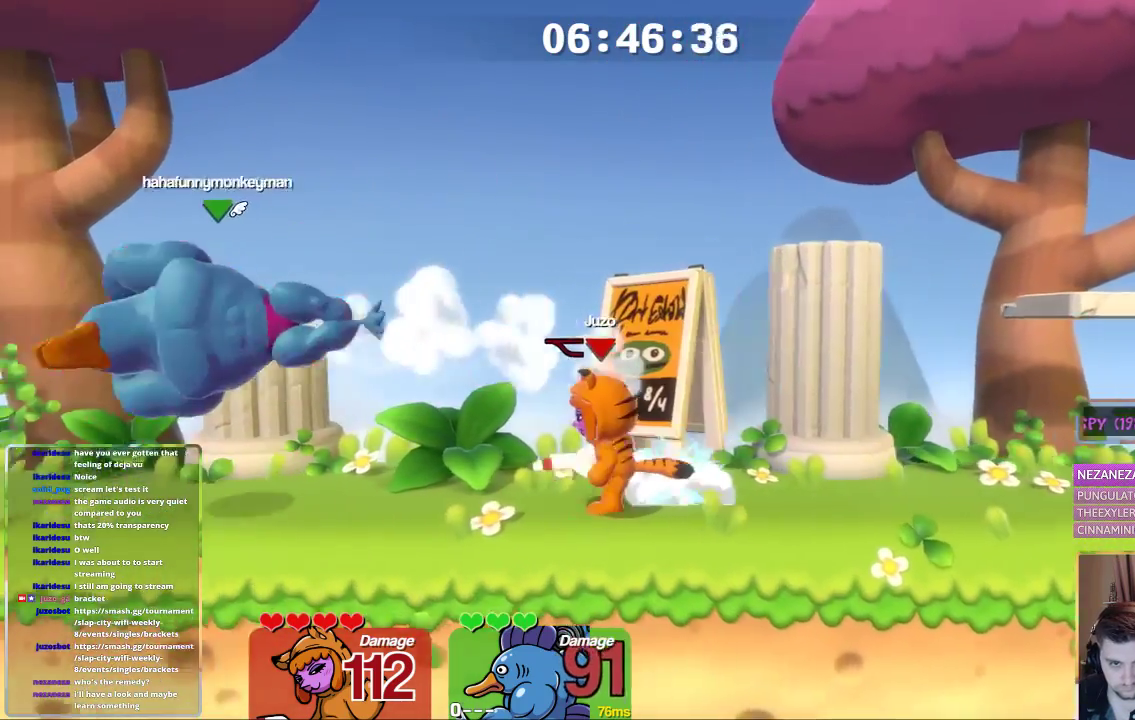
{"buttons": [], "left_stick": "center", "right_stick": "center", "events": [[133, "A", "down"], [183, "L1", "up"], [183, "X", "down"], [183, "left_stick", "center"], [233, "A", "up"], [283, "X", "up"]]}
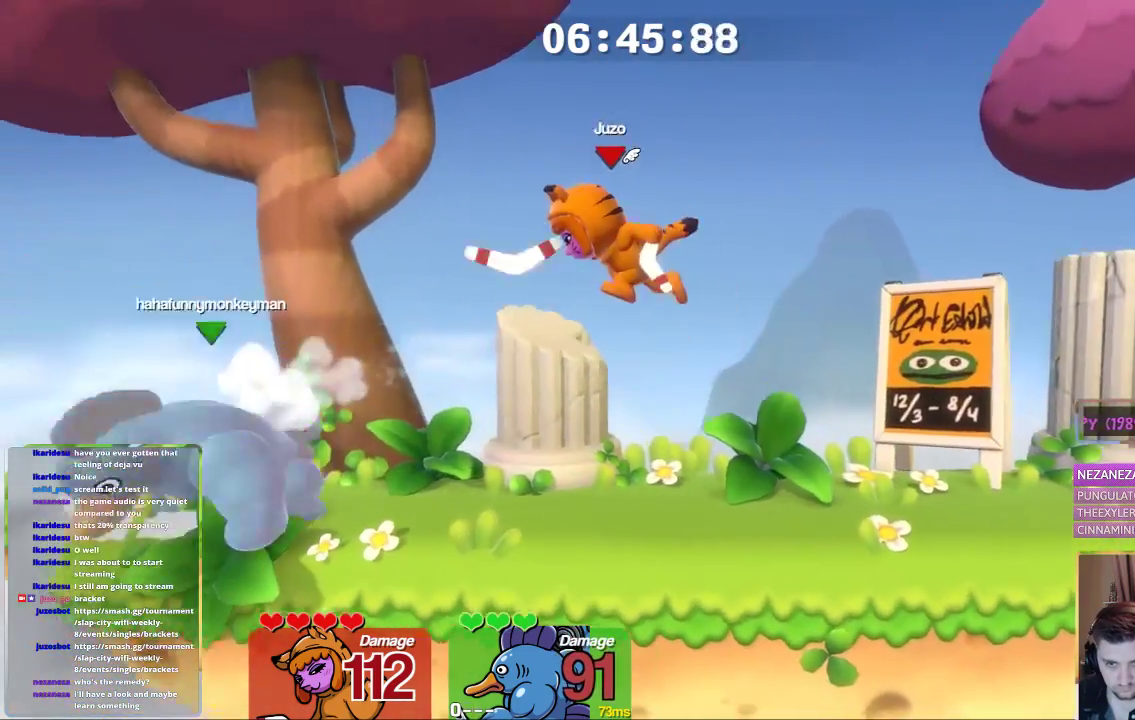
{"buttons": ["B"], "left_stick": "center", "right_stick": "center", "events": [[133, "L1", "down"], [283, "left_stick", "right"], [450, "L1", "up"], [450, "left_stick", "center"], [500, "B", "down"]]}
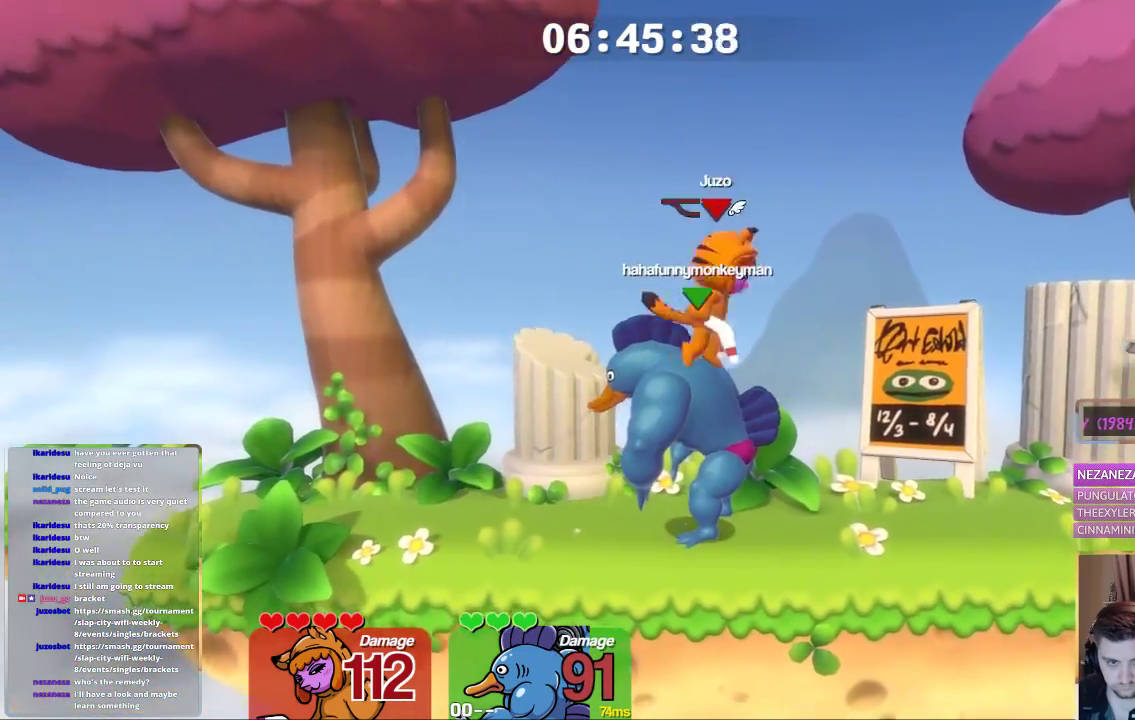
{"buttons": ["L1"], "left_stick": "left", "right_stick": "center", "events": [[50, "B", "up"], [100, "B", "down"], [200, "B", "up"], [250, "L1", "down"], [250, "left_stick", "left"], [300, "L1", "up"], [350, "L1", "down"], [350, "left_stick", "center"], [400, "left_stick", "left"]]}
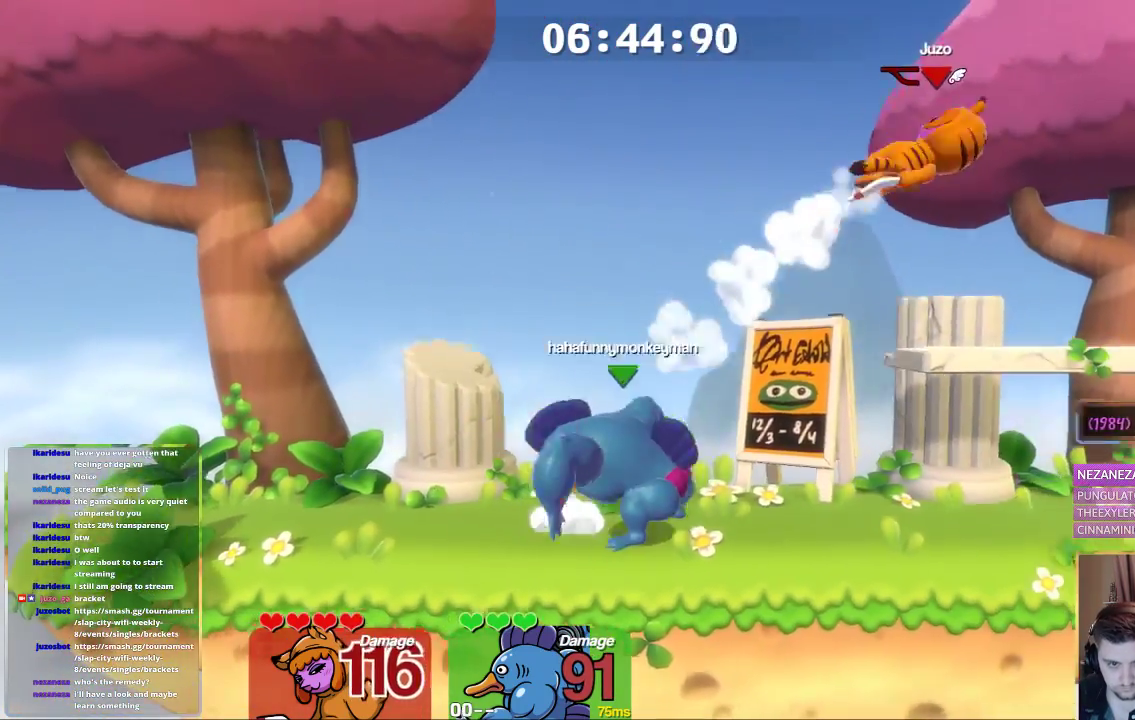
{"buttons": ["L1"], "left_stick": "right", "right_stick": "center", "events": [[50, "L1", "up"], [100, "left_stick", "center"], [150, "L1", "down"], [150, "left_stick", "right"]]}
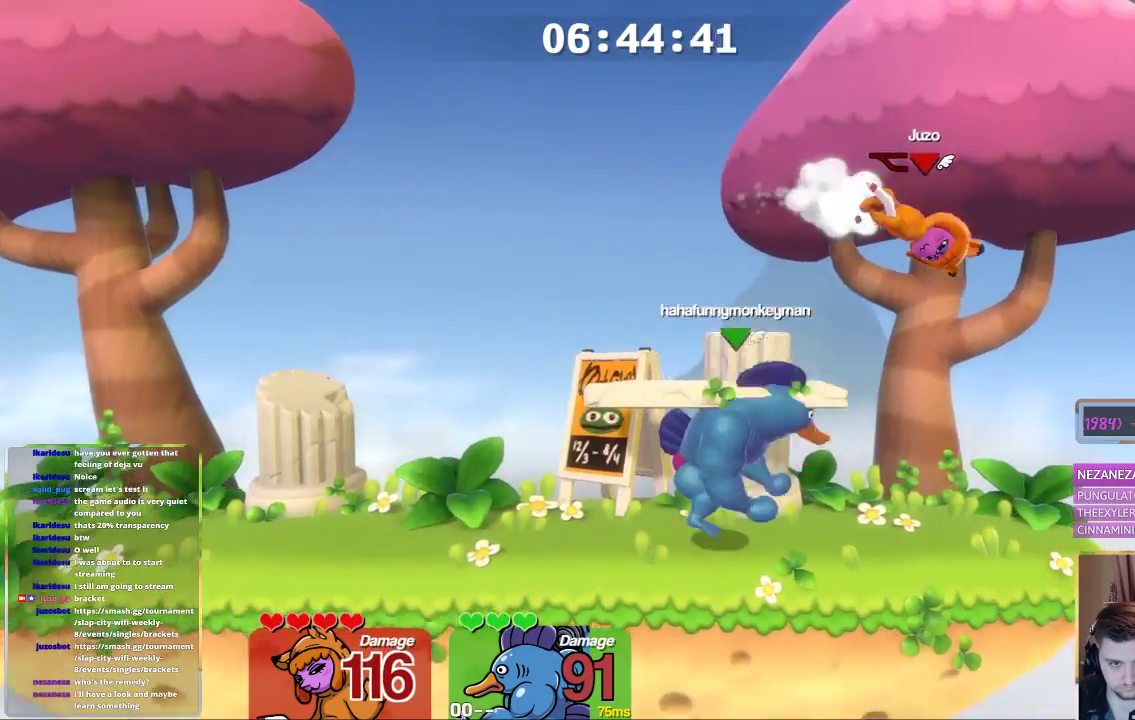
{"buttons": ["L1"], "left_stick": "up-left", "right_stick": "center", "events": [[317, "left_stick", "center"], [367, "left_stick", "up-left"]]}
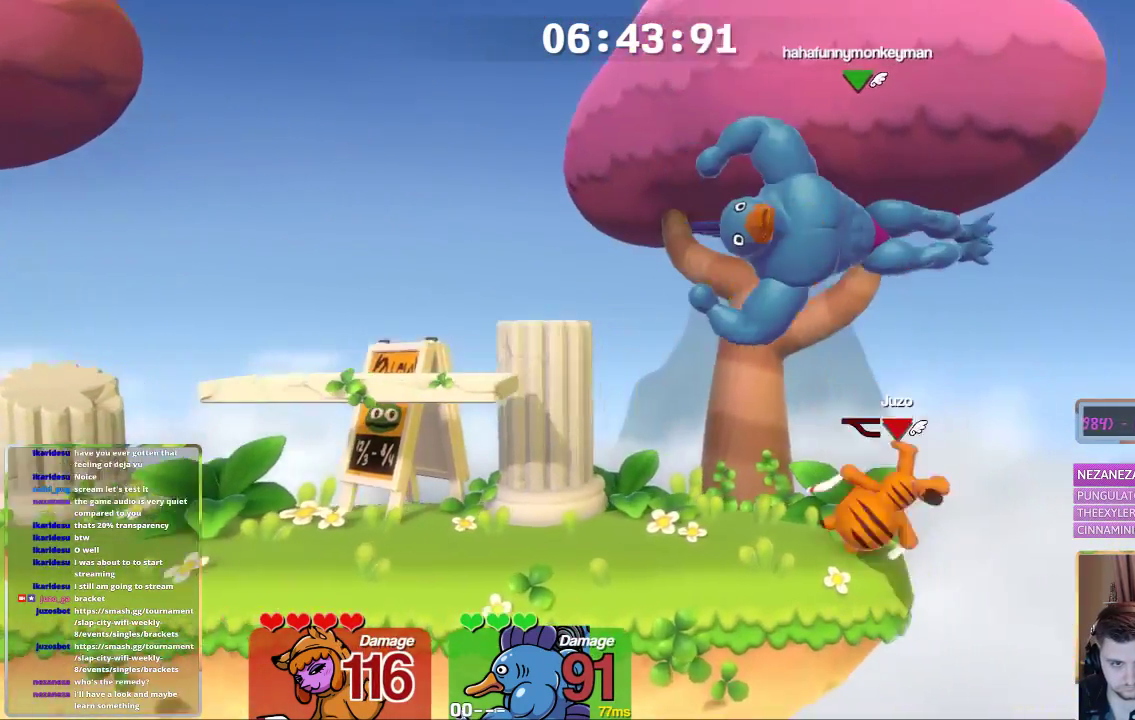
{"buttons": [], "left_stick": "center", "right_stick": "center", "events": [[33, "left_stick", "left"], [167, "L1", "up"], [167, "left_stick", "center"]]}
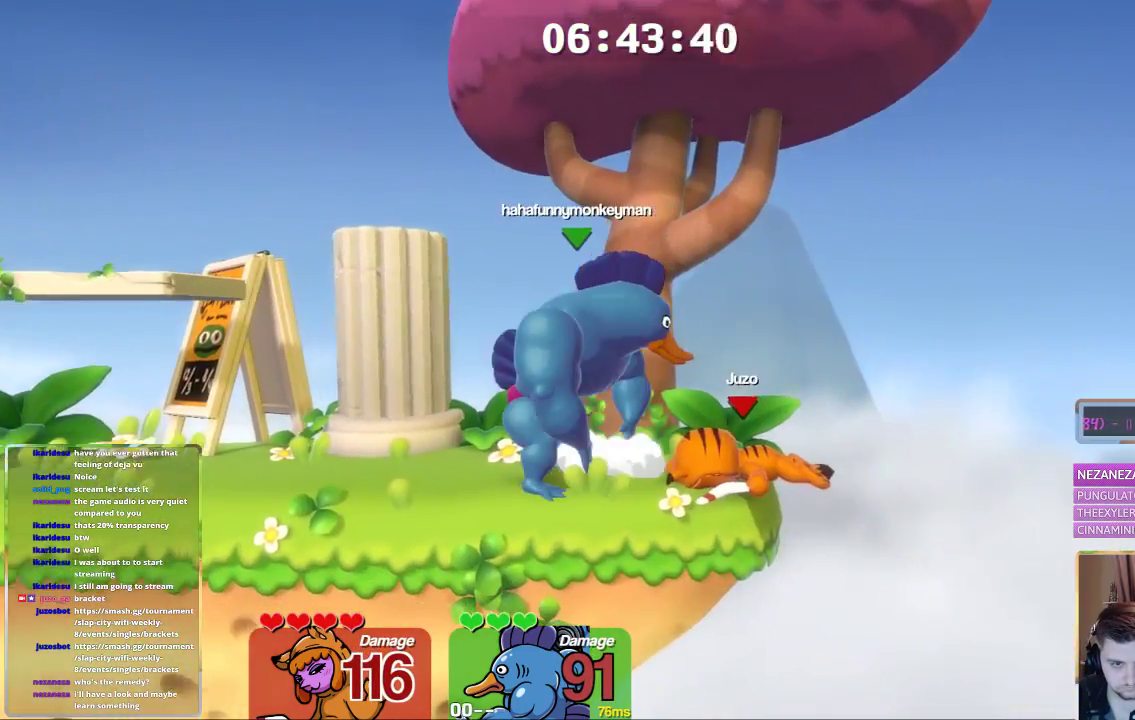
{"buttons": [], "left_stick": "center", "right_stick": "center", "events": [[183, "L1", "down"], [183, "left_stick", "left"], [333, "L1", "up"], [383, "left_stick", "center"]]}
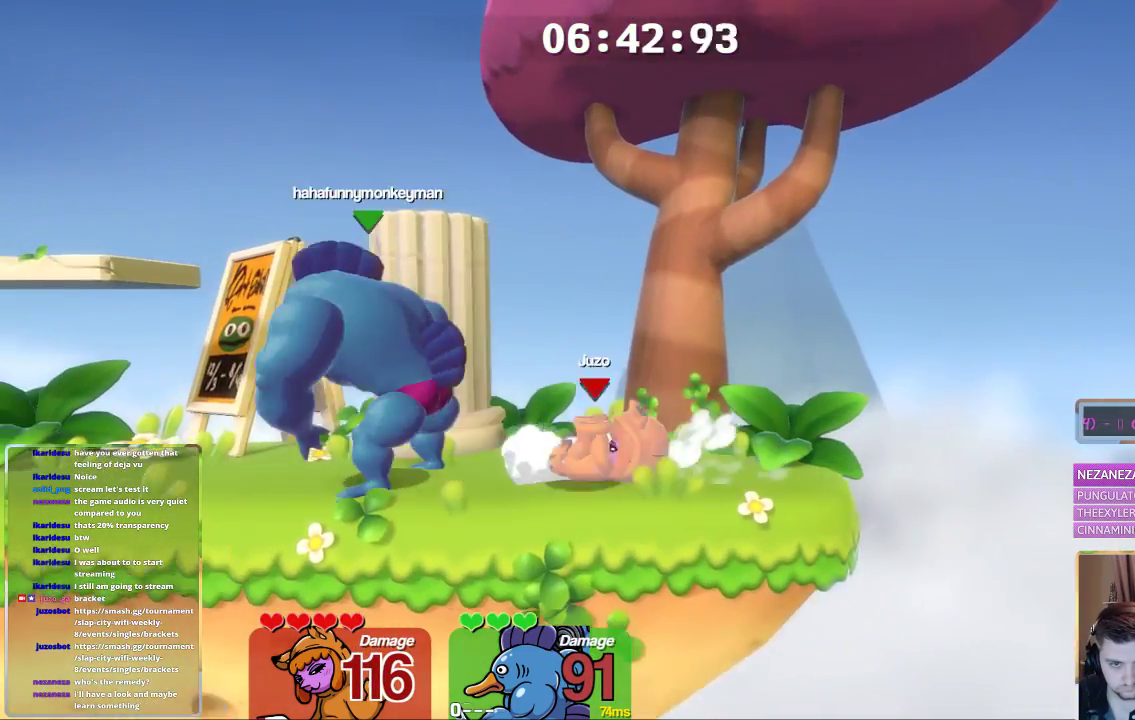
{"buttons": ["B"], "left_stick": "up", "right_stick": "center", "events": [[33, "left_stick", "up"], [83, "B", "down"], [183, "B", "up"], [233, "B", "down"], [283, "B", "up"], [333, "B", "down"], [433, "B", "up"], [483, "B", "down"]]}
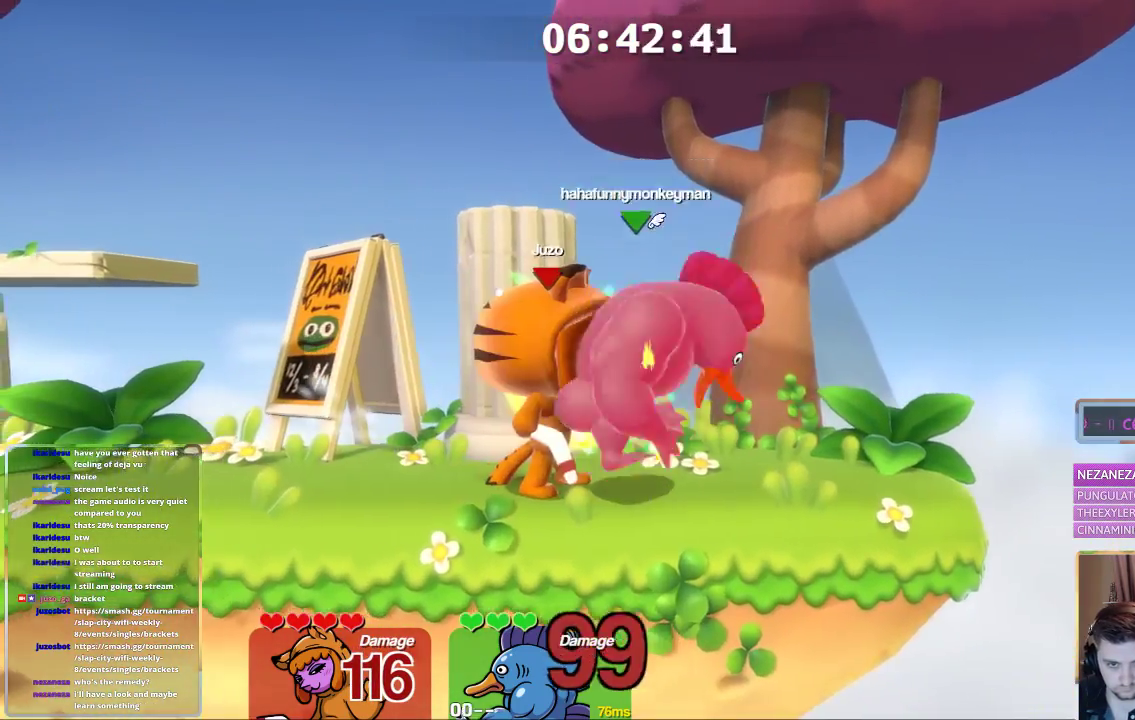
{"buttons": ["A", "B", "L1"], "left_stick": "up", "right_stick": "center", "events": [[150, "B", "up"], [150, "left_stick", "center"], [300, "A", "down"], [433, "L1", "down"], [433, "left_stick", "up"], [500, "B", "down"]]}
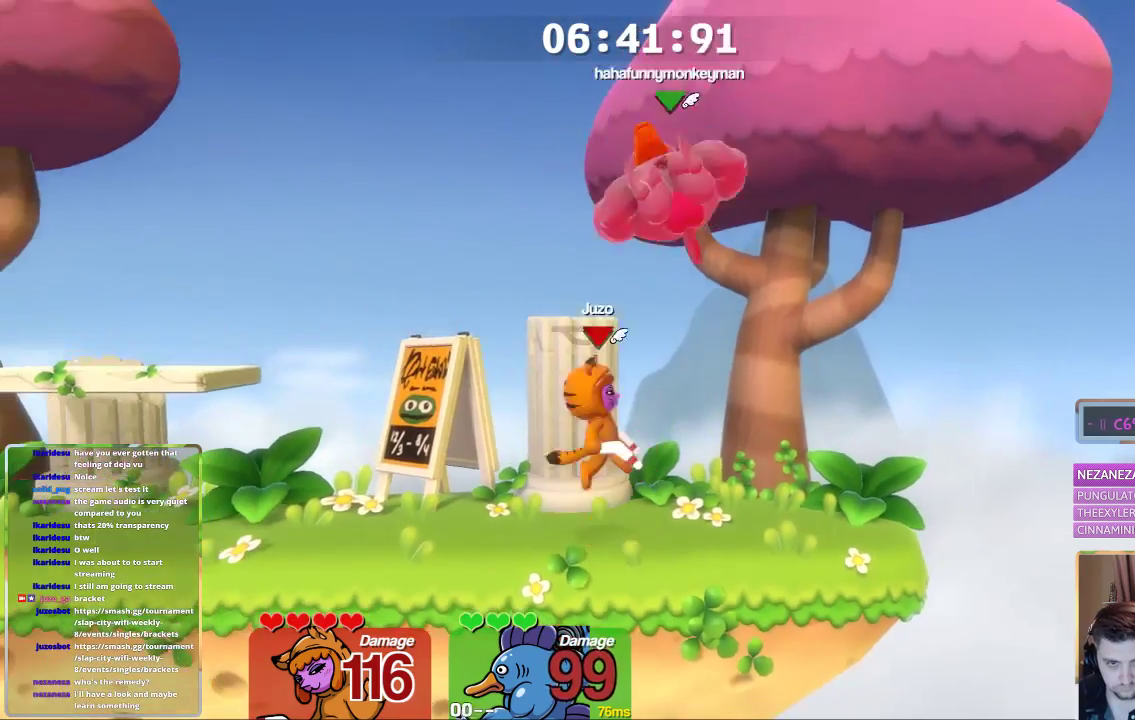
{"buttons": [], "left_stick": "right", "right_stick": "center", "events": [[100, "left_stick", "up-left"], [200, "A", "up"], [200, "L1", "up"], [250, "B", "up"], [350, "left_stick", "center"], [400, "left_stick", "right"]]}
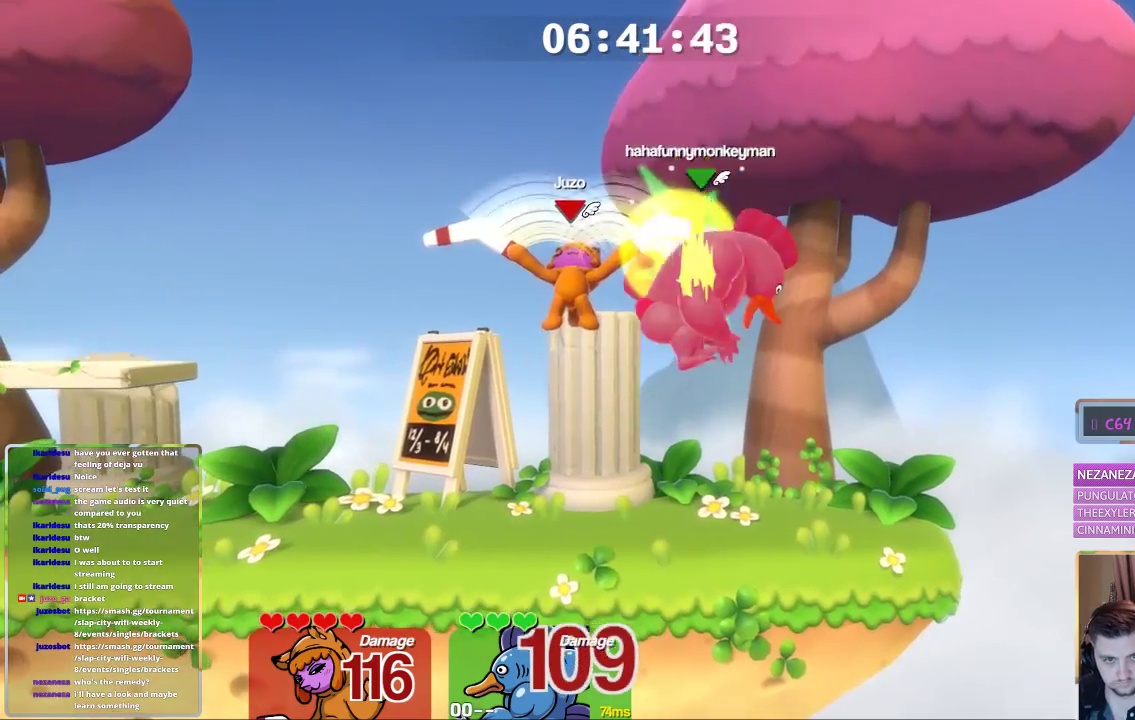
{"buttons": ["A"], "left_stick": "center", "right_stick": "center", "events": [[200, "left_stick", "center"], [400, "A", "down"]]}
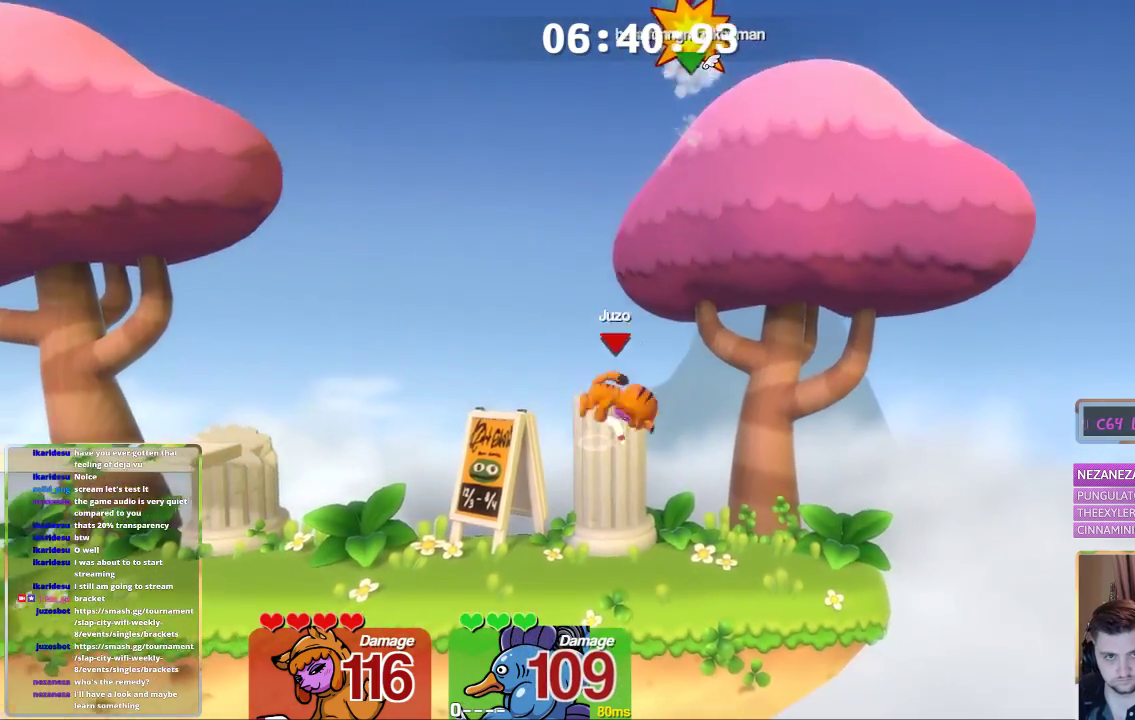
{"buttons": ["L1"], "left_stick": "up-left", "right_stick": "up", "events": [[167, "A", "up"], [217, "left_stick", "right"], [267, "L1", "down"], [317, "left_stick", "up"], [317, "right_stick", "up"], [367, "left_stick", "up-left"]]}
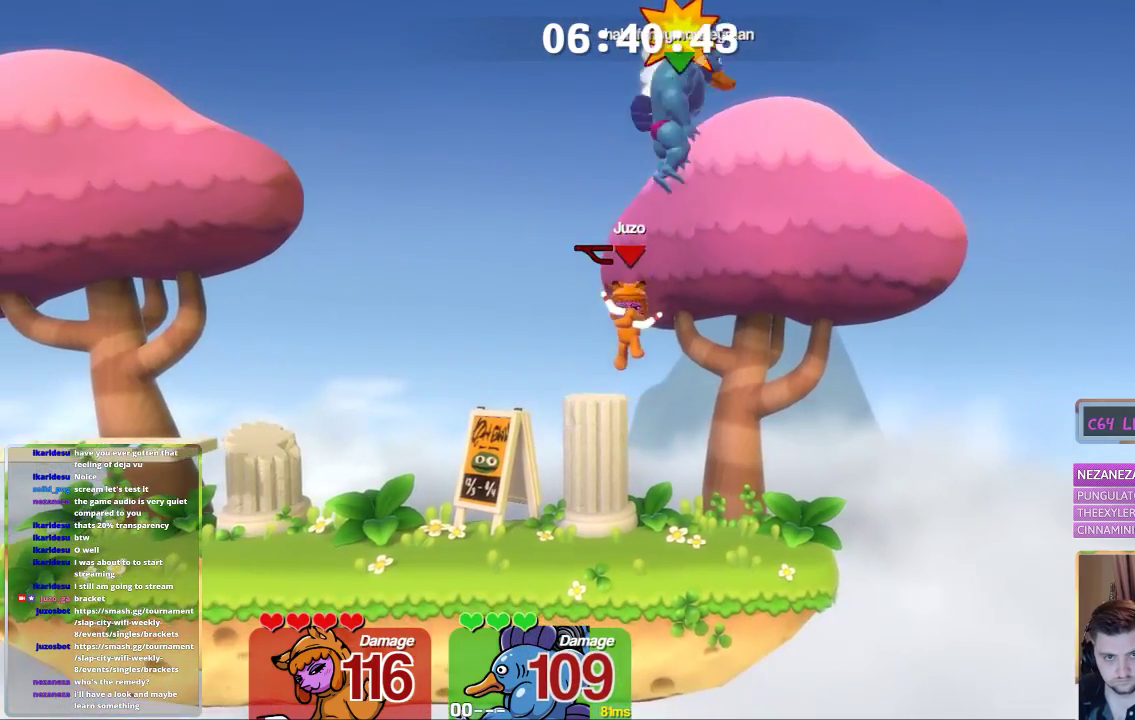
{"buttons": ["L1"], "left_stick": "right", "right_stick": "center", "events": [[333, "L1", "up"], [333, "left_stick", "center"], [383, "right_stick", "center"], [483, "L1", "down"], [483, "left_stick", "right"]]}
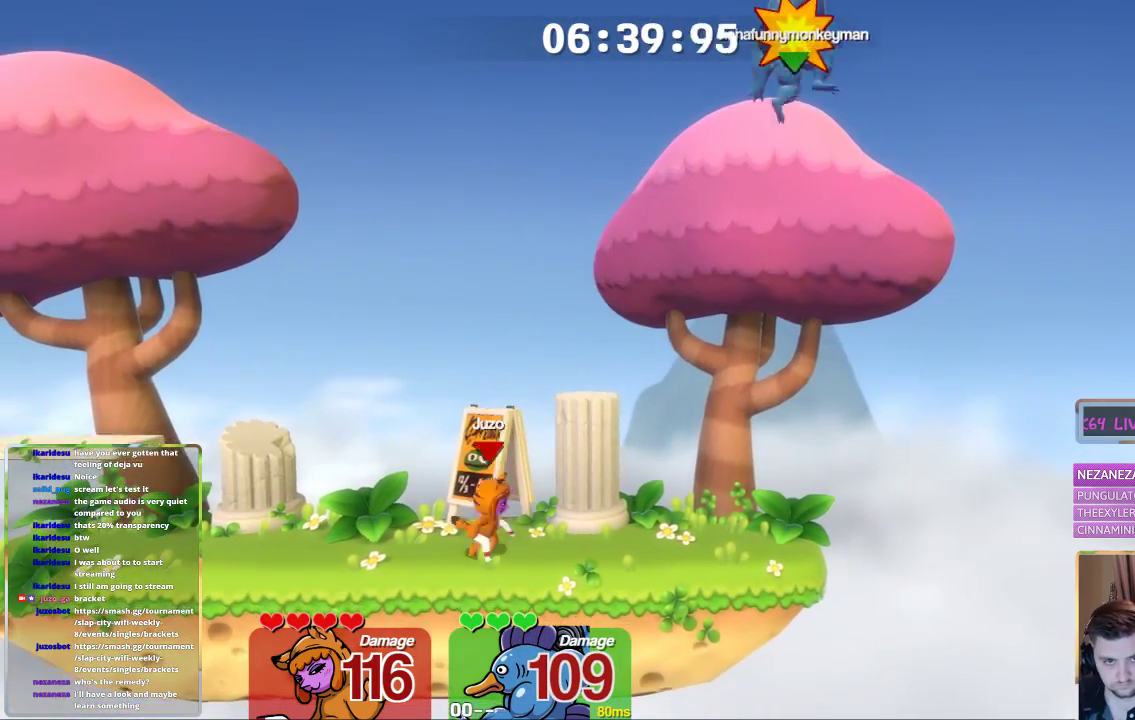
{"buttons": [], "left_stick": "center", "right_stick": "center", "events": [[150, "L1", "up"], [150, "right_stick", "up"], [200, "left_stick", "center"], [200, "right_stick", "center"]]}
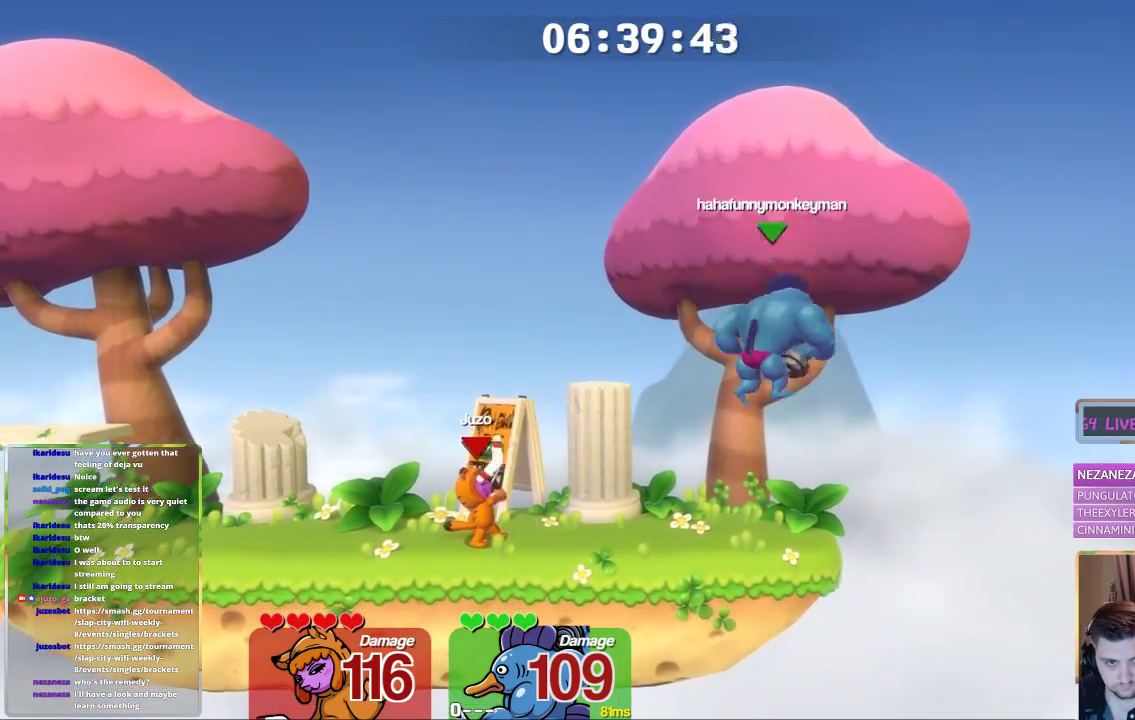
{"buttons": ["A", "L1", "L3"], "left_stick": "right", "right_stick": "center", "events": [[333, "L1", "down"], [383, "left_stick", "right"], [433, "A", "down"], [433, "L3", "down"]]}
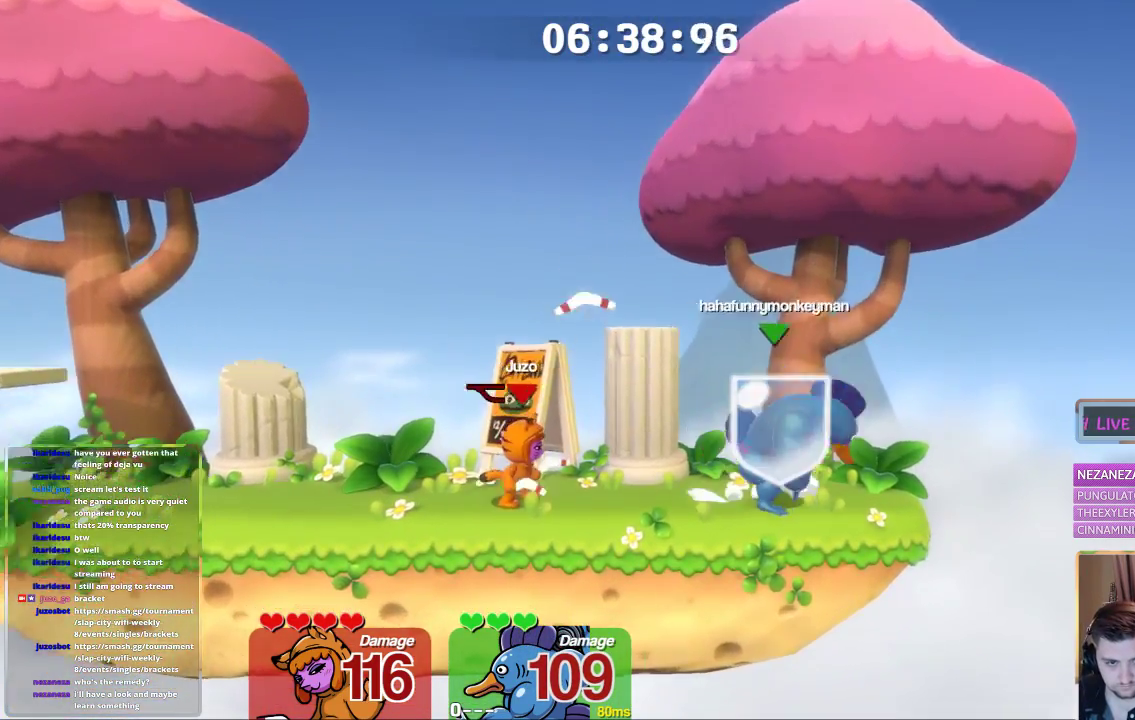
{"buttons": [], "left_stick": "center", "right_stick": "center", "events": [[33, "X", "down"], [100, "L3", "up"], [200, "A", "up"], [200, "L1", "up"], [200, "X", "up"], [283, "left_stick", "center"]]}
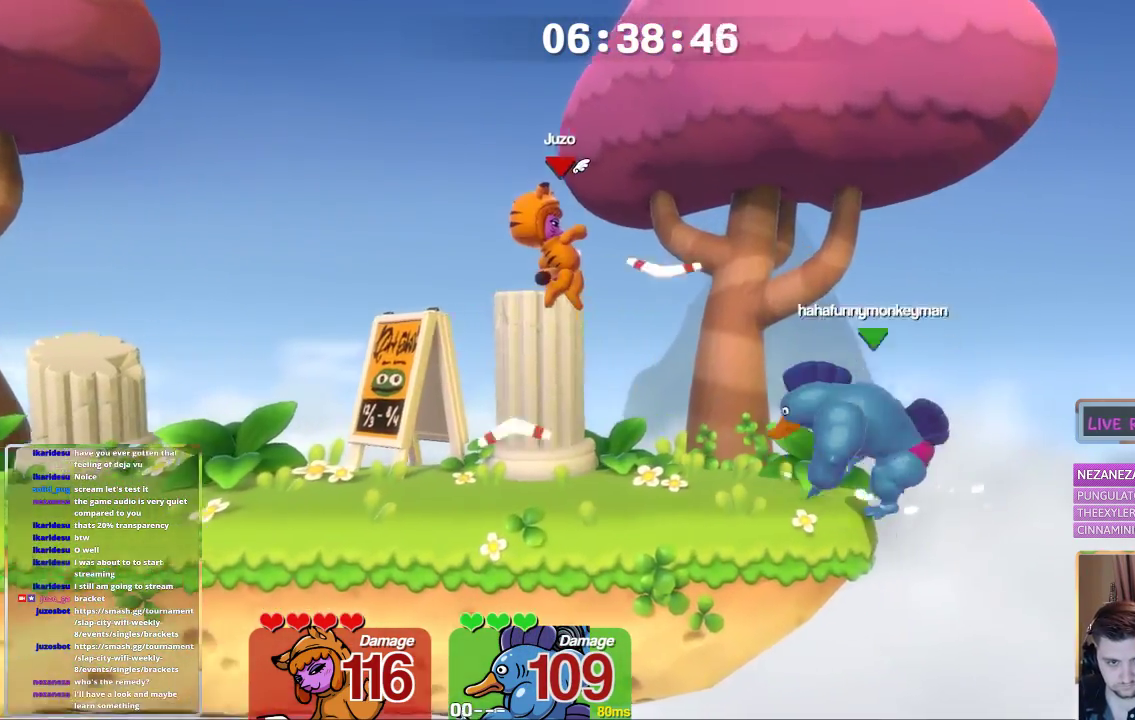
{"buttons": ["L1"], "left_stick": "right", "right_stick": "center", "events": [[250, "L1", "down"], [250, "left_stick", "up-left"], [300, "left_stick", "left"], [400, "left_stick", "right"]]}
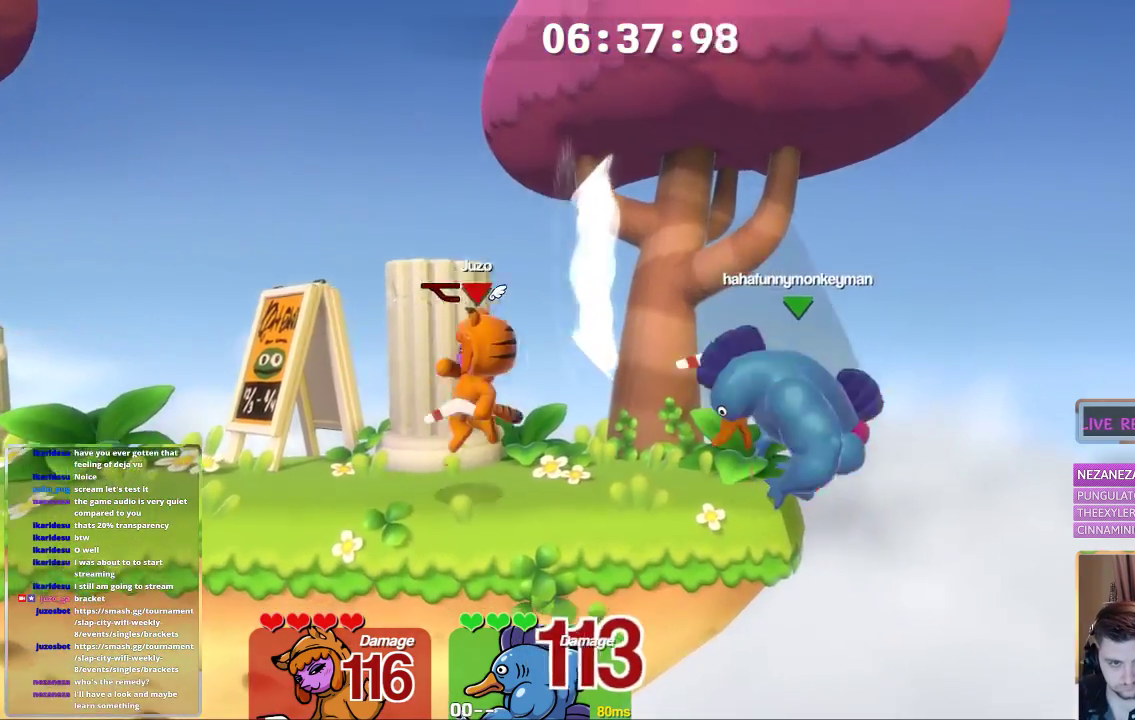
{"buttons": ["L1"], "left_stick": "right", "right_stick": "center", "events": [[317, "R1", "down"], [417, "L1", "up"], [417, "left_stick", "center"], [467, "L1", "down"], [467, "R1", "up"], [467, "left_stick", "right"]]}
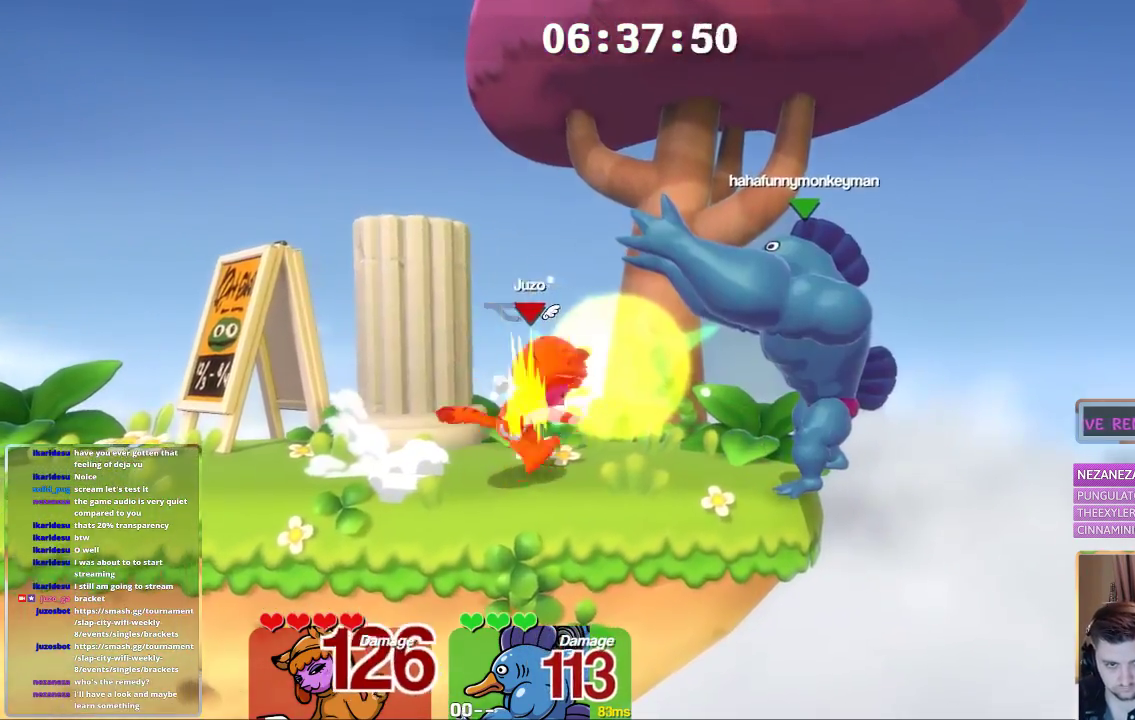
{"buttons": ["L1"], "left_stick": "right", "right_stick": "center", "events": [[83, "L1", "up"], [83, "left_stick", "center"], [133, "left_stick", "left"], [200, "L1", "down"], [467, "left_stick", "right"]]}
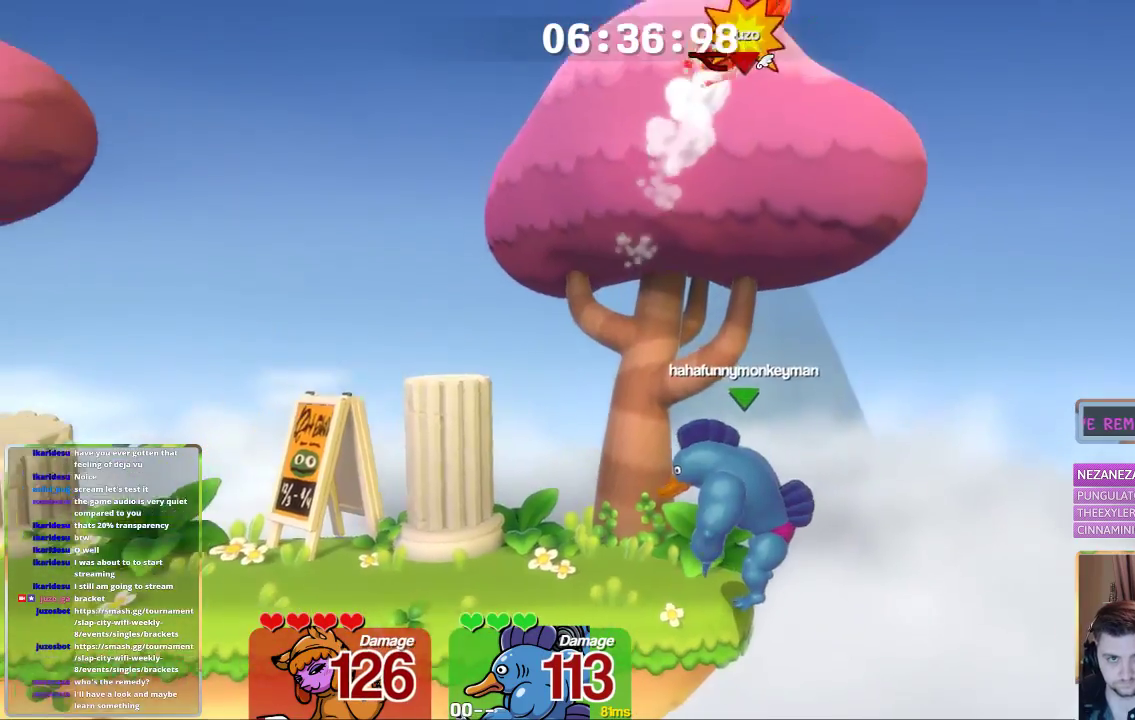
{"buttons": ["L1", "L3"], "left_stick": "right", "right_stick": "right", "events": [[17, "L3", "down"], [467, "right_stick", "right"]]}
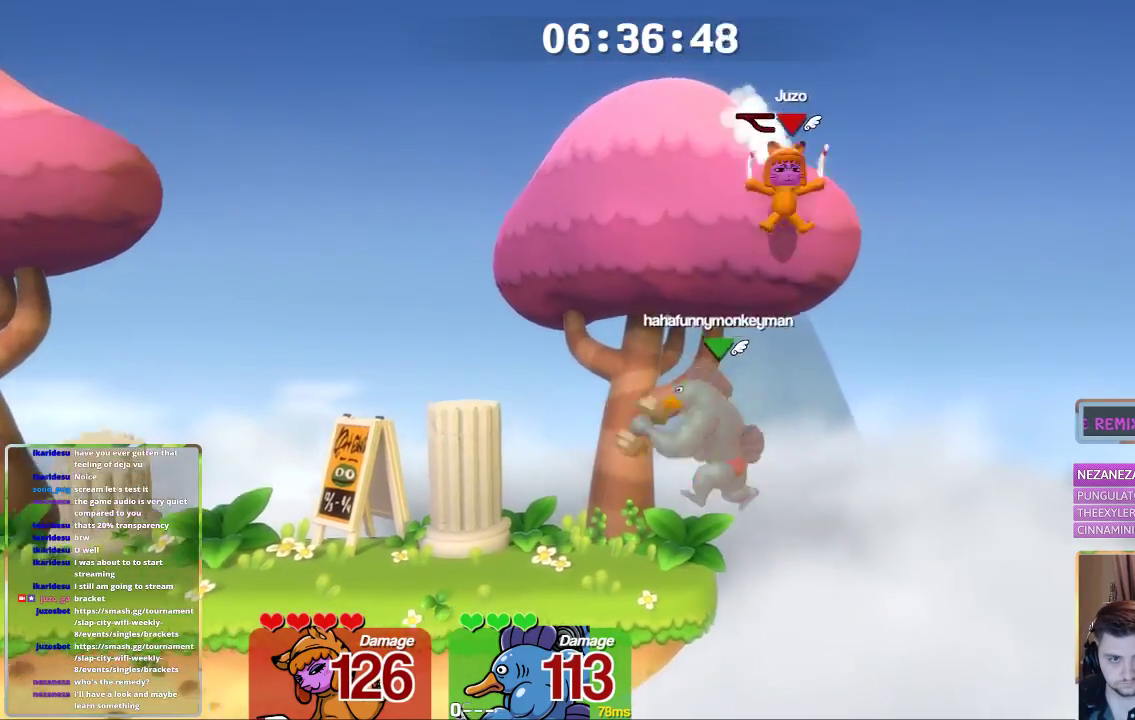
{"buttons": ["A", "L1"], "left_stick": "up-left", "right_stick": "center", "events": [[133, "right_stick", "left"], [183, "L3", "up"], [183, "right_stick", "center"], [283, "left_stick", "up-left"], [500, "A", "down"]]}
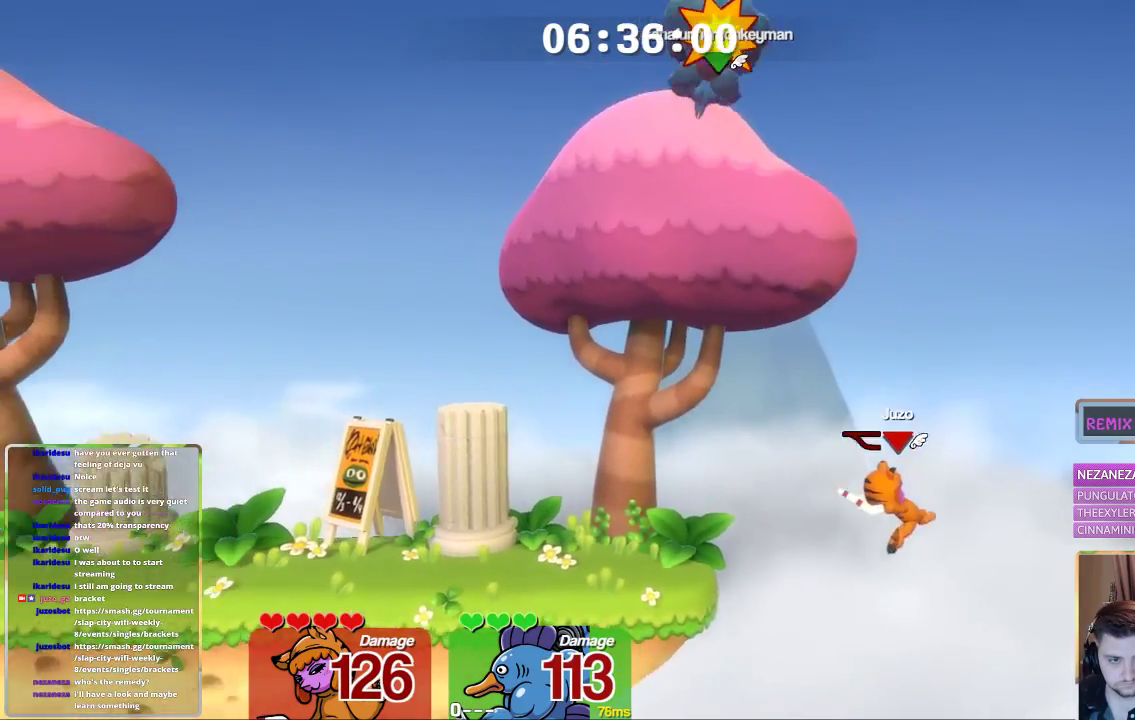
{"buttons": [], "left_stick": "center", "right_stick": "center", "events": [[133, "A", "up"], [133, "L1", "up"], [167, "A", "down"], [217, "A", "up"], [350, "left_stick", "center"]]}
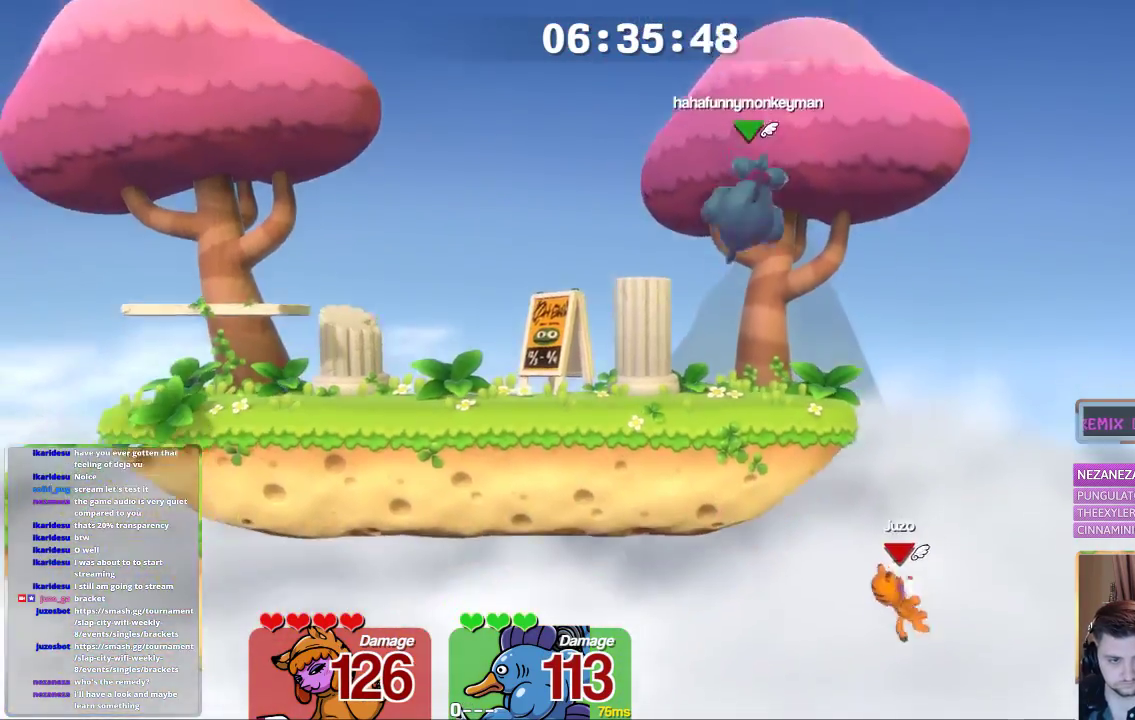
{"buttons": [], "left_stick": "center", "right_stick": "center", "events": [[83, "A", "down"], [150, "A", "up"], [250, "A", "down"], [300, "A", "up"]]}
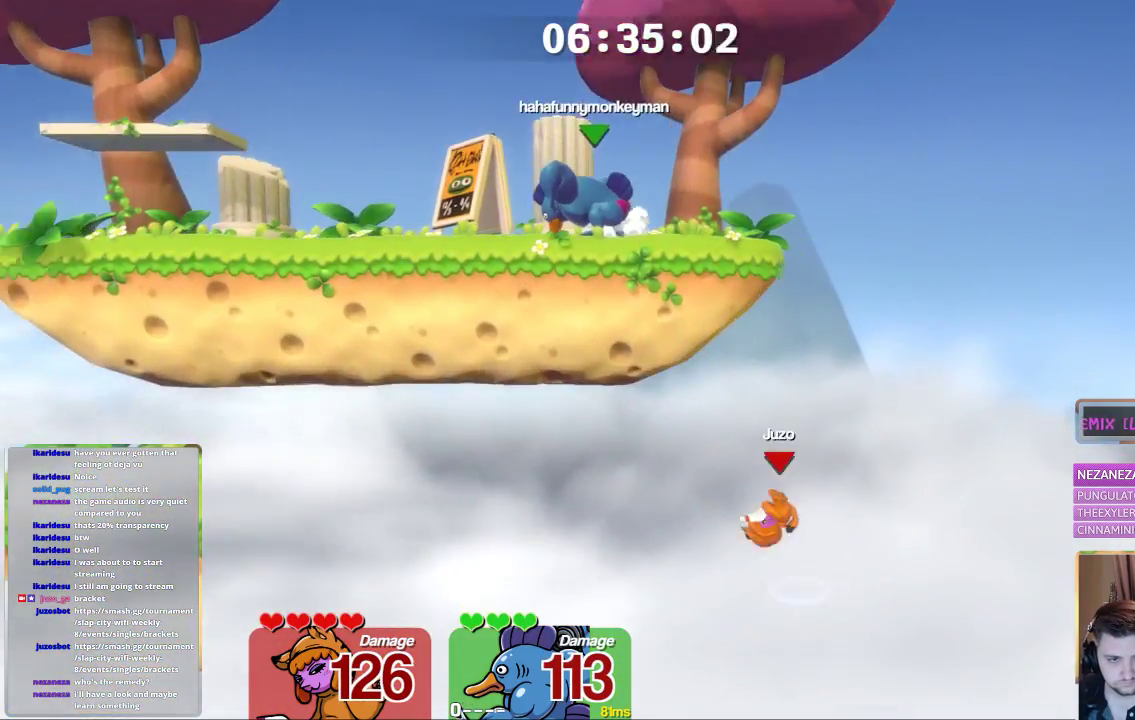
{"buttons": ["X"], "left_stick": "up", "right_stick": "center", "events": [[250, "left_stick", "up"], [350, "X", "down"]]}